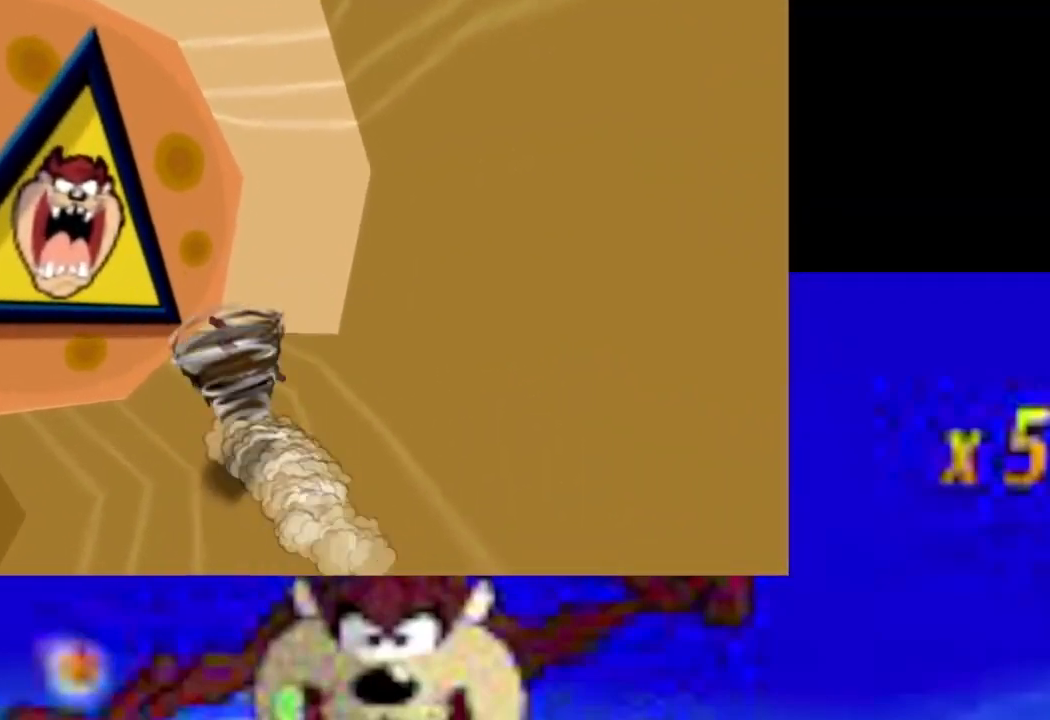
Gameplay with a controller (PlayStation layout); each line is a JSON object with the inputs held at the frame after it. "events" lists button and stick changes between this image and that frame as [ms after this image, input, new state], when the widget could be followed in between. Not read: right_stick.
{"buttons": ["CIRCLE"], "left_stick": "up", "events": [[233, "left_stick", "up"]]}
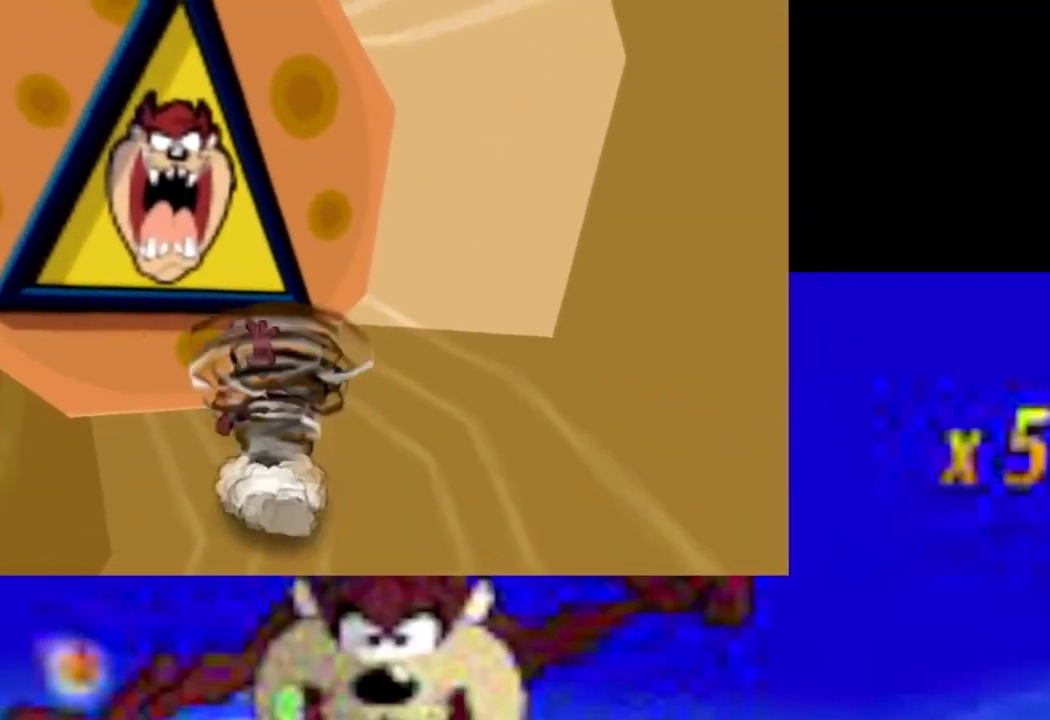
{"buttons": ["CROSS"], "left_stick": "up", "events": [[33, "L1", "down"], [67, "CIRCLE", "up"], [100, "CROSS", "down"], [167, "CROSS", "up"], [233, "CROSS", "down"], [233, "L1", "up"], [300, "CROSS", "up"], [333, "CROSS", "down"], [400, "CROSS", "up"], [467, "CROSS", "down"]]}
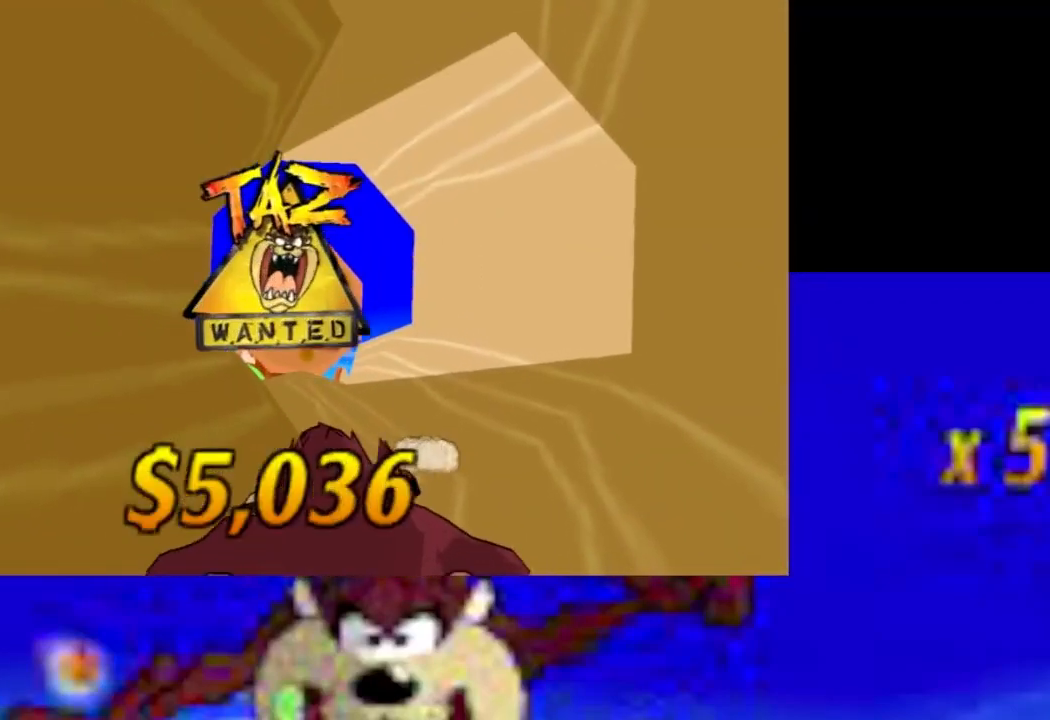
{"buttons": ["CIRCLE"], "left_stick": "down-right", "events": [[33, "CROSS", "up"], [67, "CROSS", "down"], [133, "CROSS", "up"], [167, "CROSS", "down"], [200, "left_stick", "center"], [233, "CROSS", "up"], [300, "CROSS", "down"], [367, "CROSS", "up"], [467, "left_stick", "down-right"], [500, "CIRCLE", "down"]]}
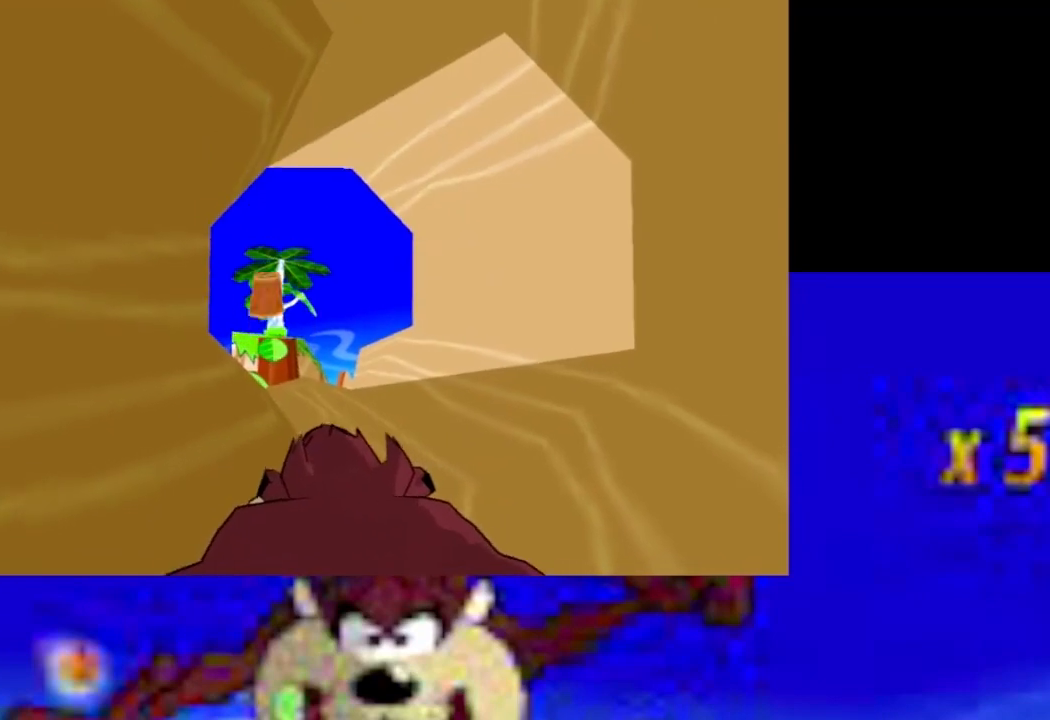
{"buttons": ["CIRCLE"], "left_stick": "down-right", "events": []}
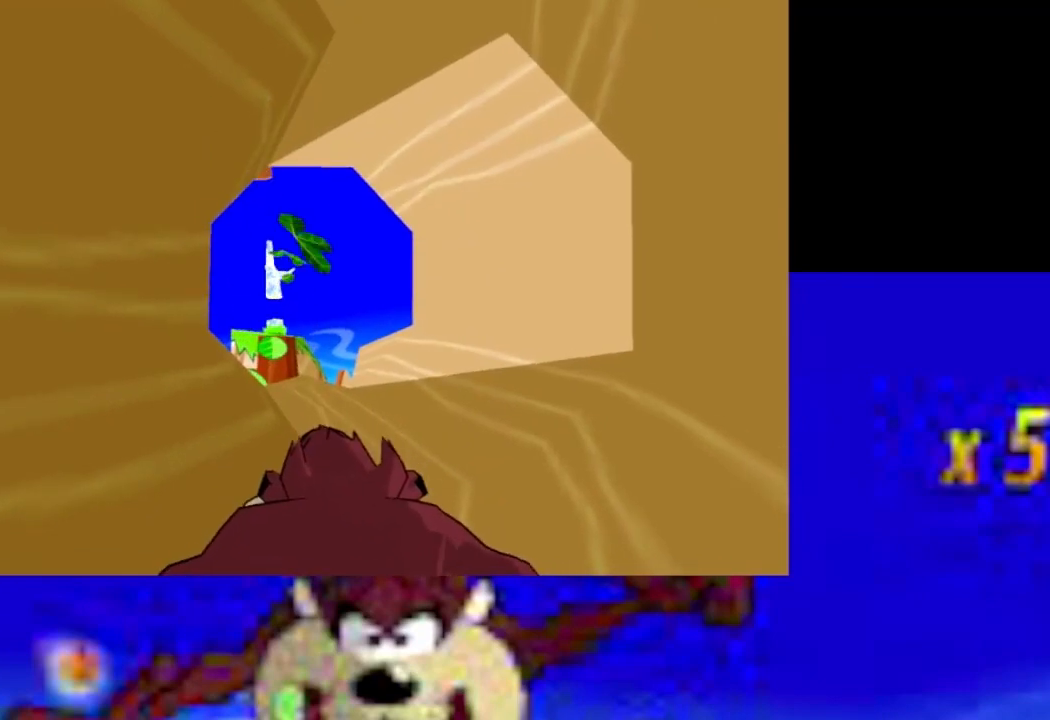
{"buttons": ["CIRCLE"], "left_stick": "down-right", "events": []}
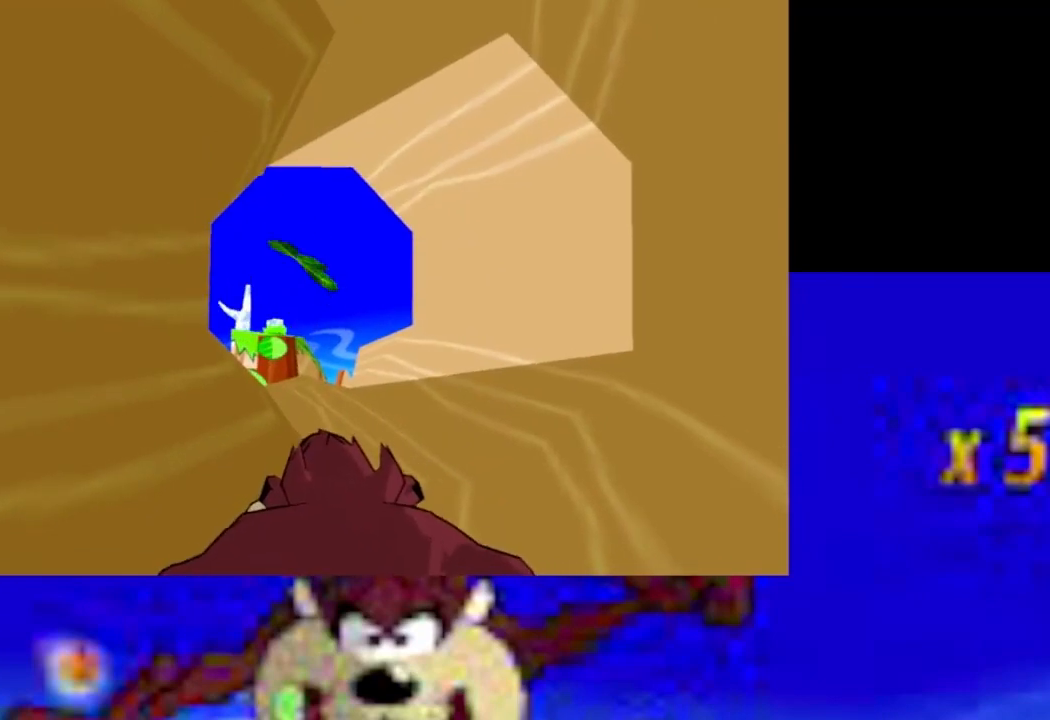
{"buttons": ["CIRCLE"], "left_stick": "down-right", "events": []}
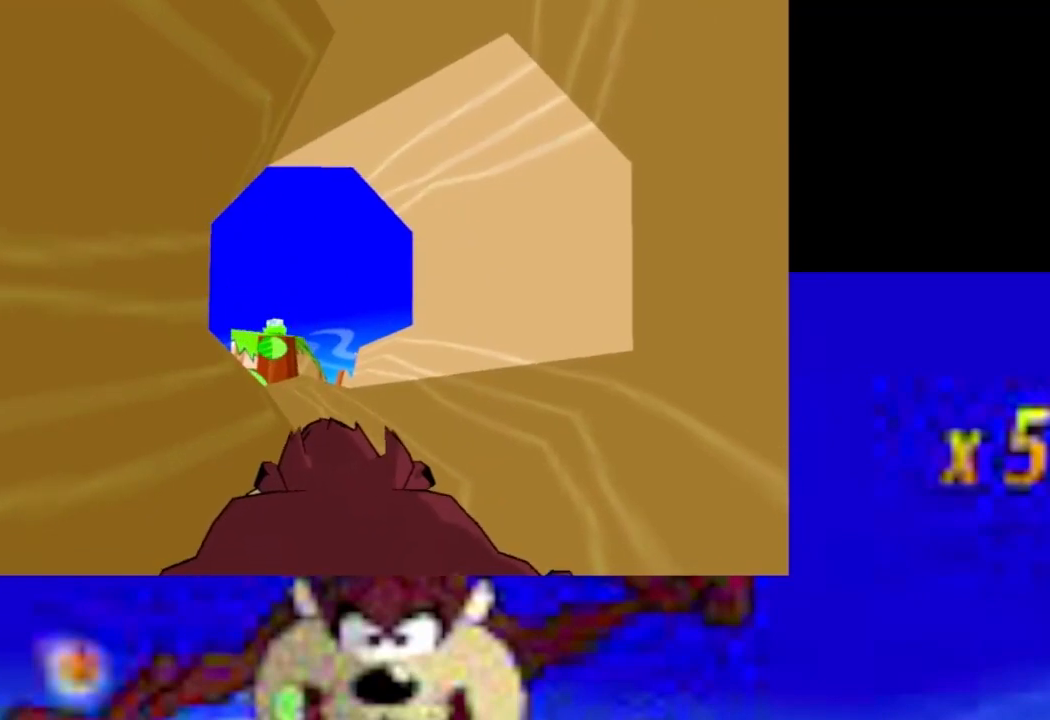
{"buttons": ["CIRCLE"], "left_stick": "down-right", "events": []}
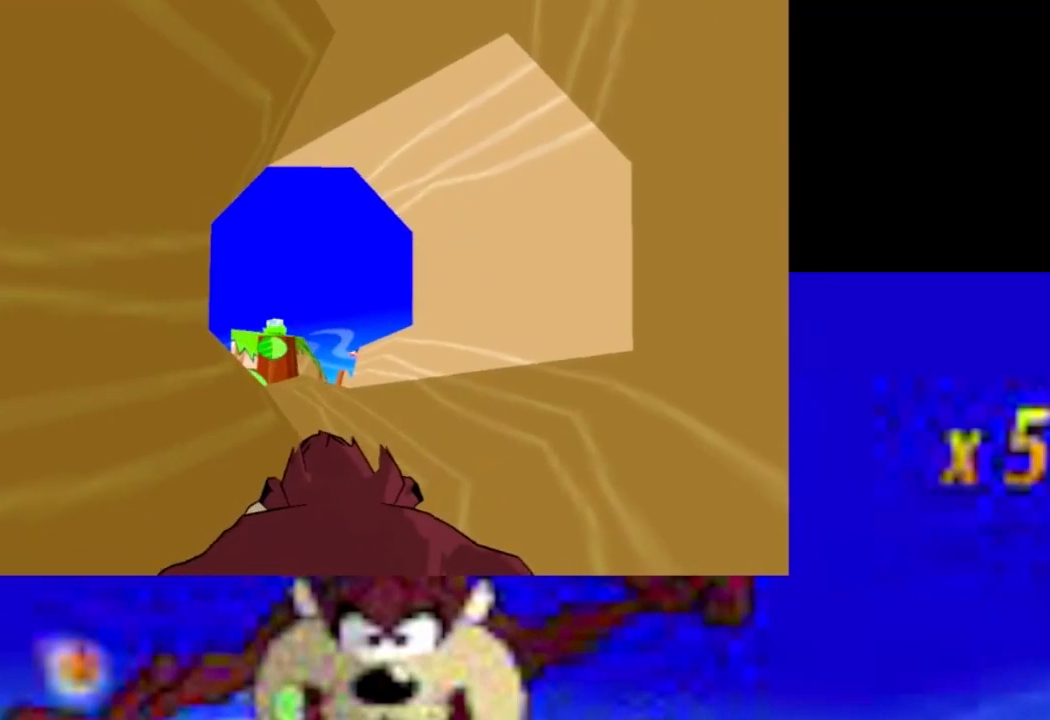
{"buttons": ["CIRCLE"], "left_stick": "down-right", "events": []}
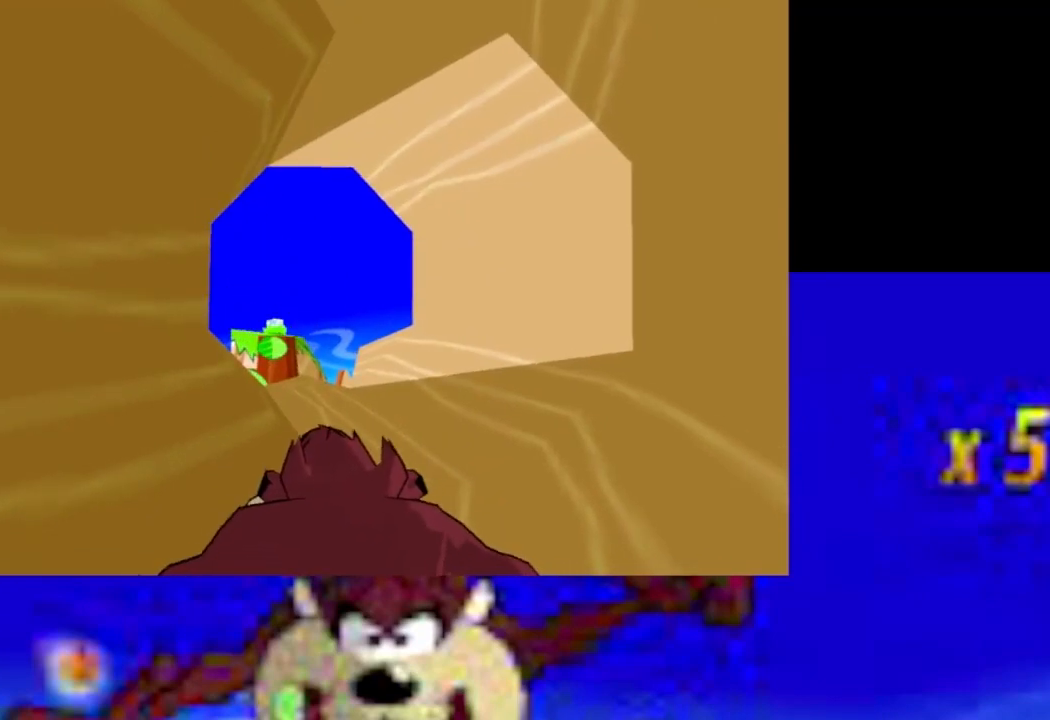
{"buttons": ["CIRCLE"], "left_stick": "down-right", "events": []}
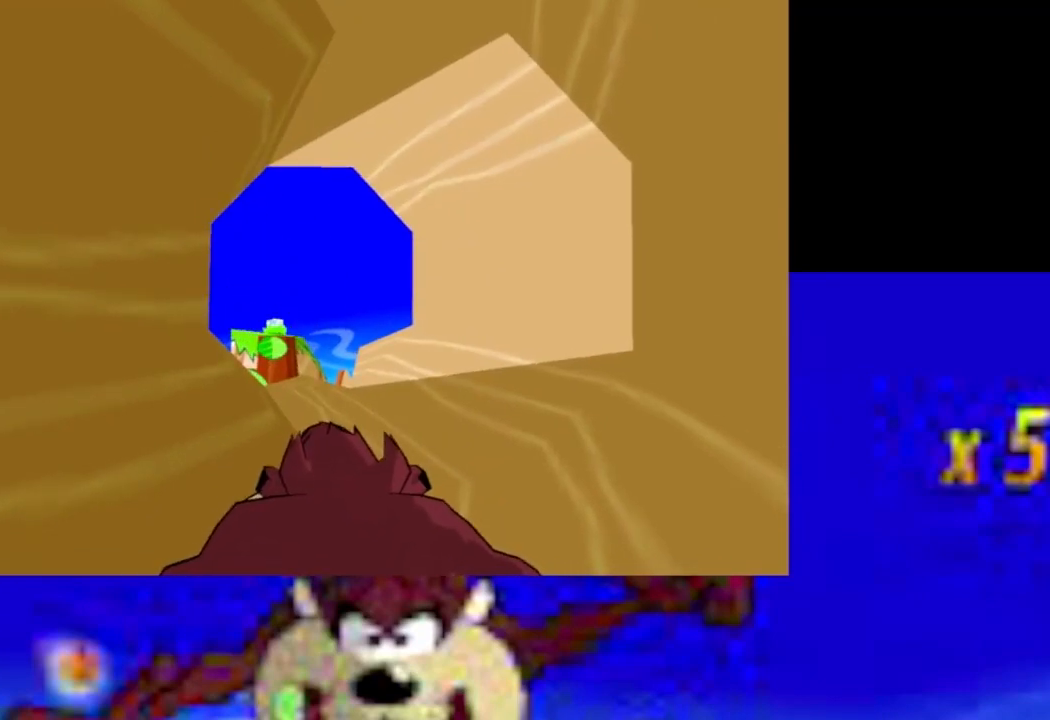
{"buttons": ["CIRCLE"], "left_stick": "down-right", "events": []}
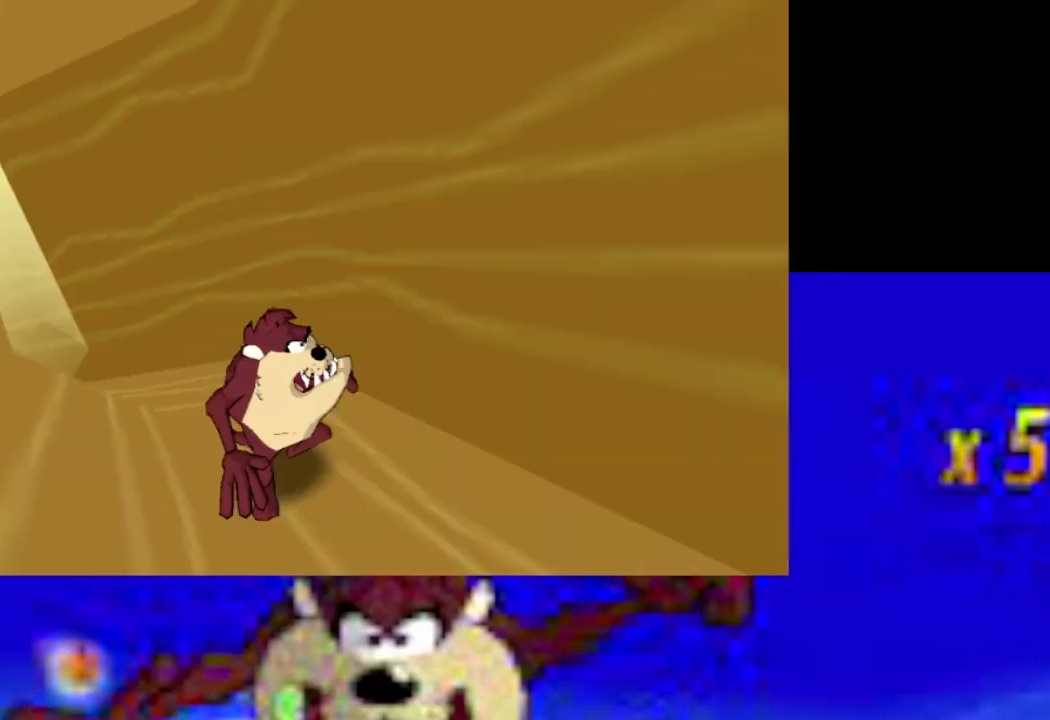
{"buttons": ["CIRCLE"], "left_stick": "right"}
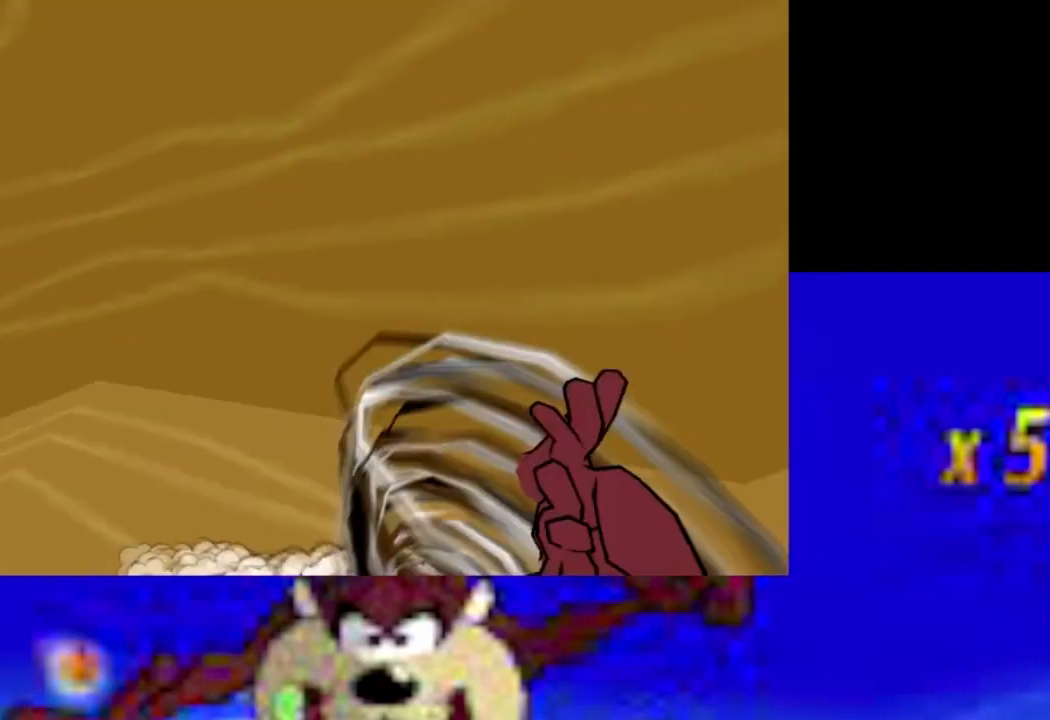
{"buttons": ["CIRCLE"], "left_stick": "up", "events": [[33, "left_stick", "up-right"], [133, "left_stick", "up"]]}
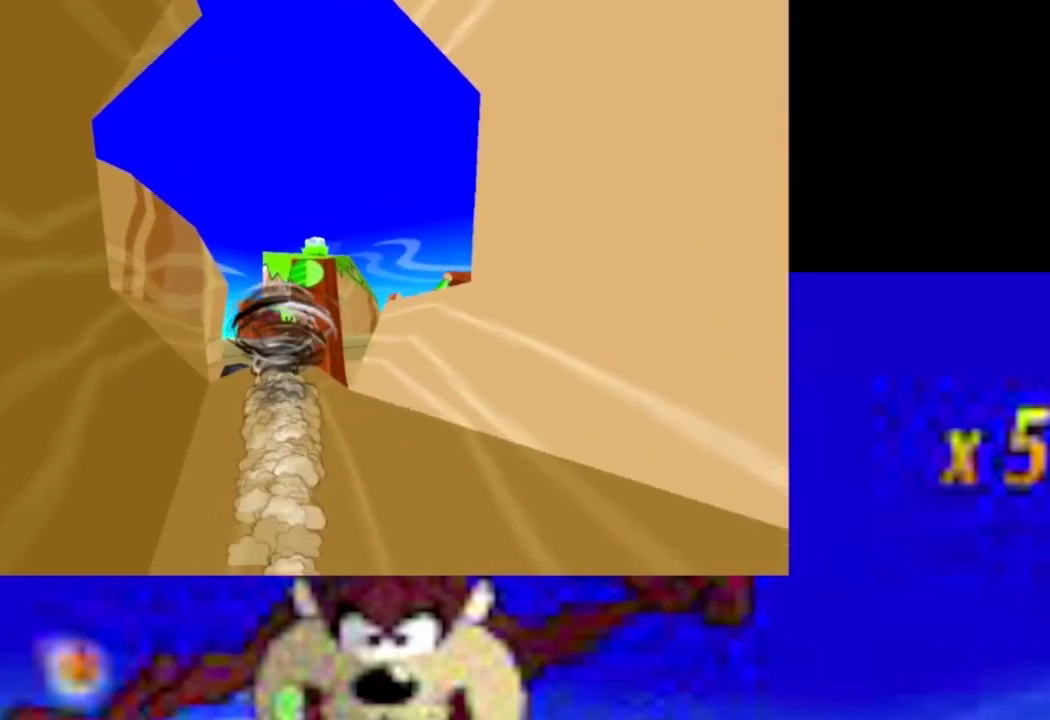
{"buttons": ["CIRCLE"], "left_stick": "up-right", "events": [[433, "left_stick", "up-right"]]}
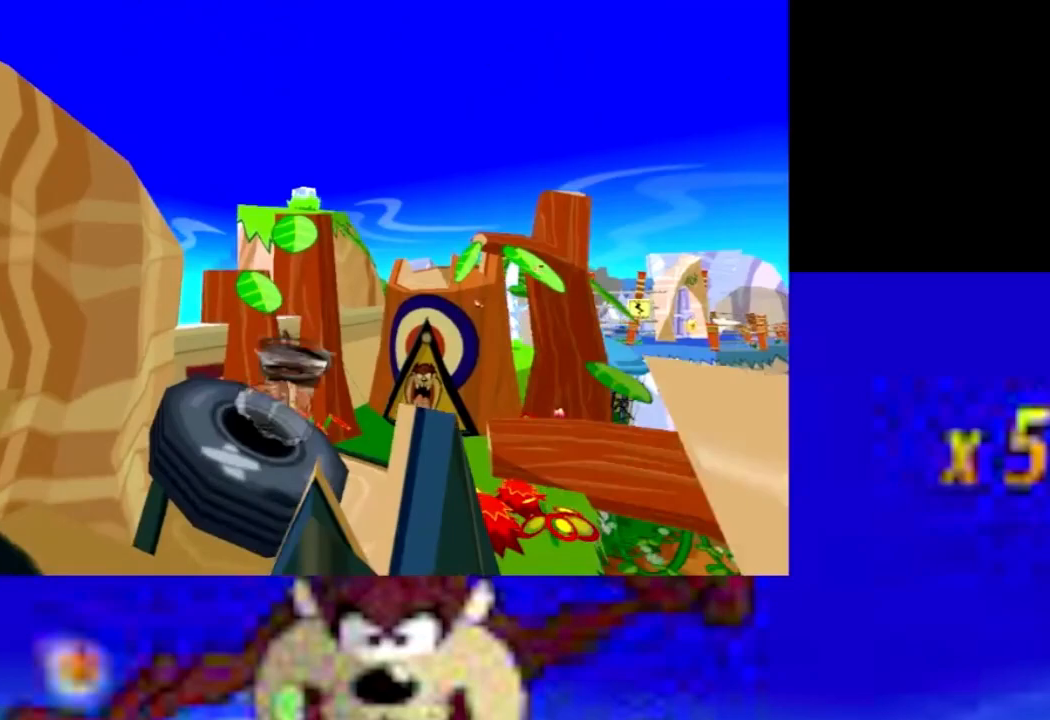
{"buttons": ["CIRCLE"], "left_stick": "up", "events": [[500, "left_stick", "up"]]}
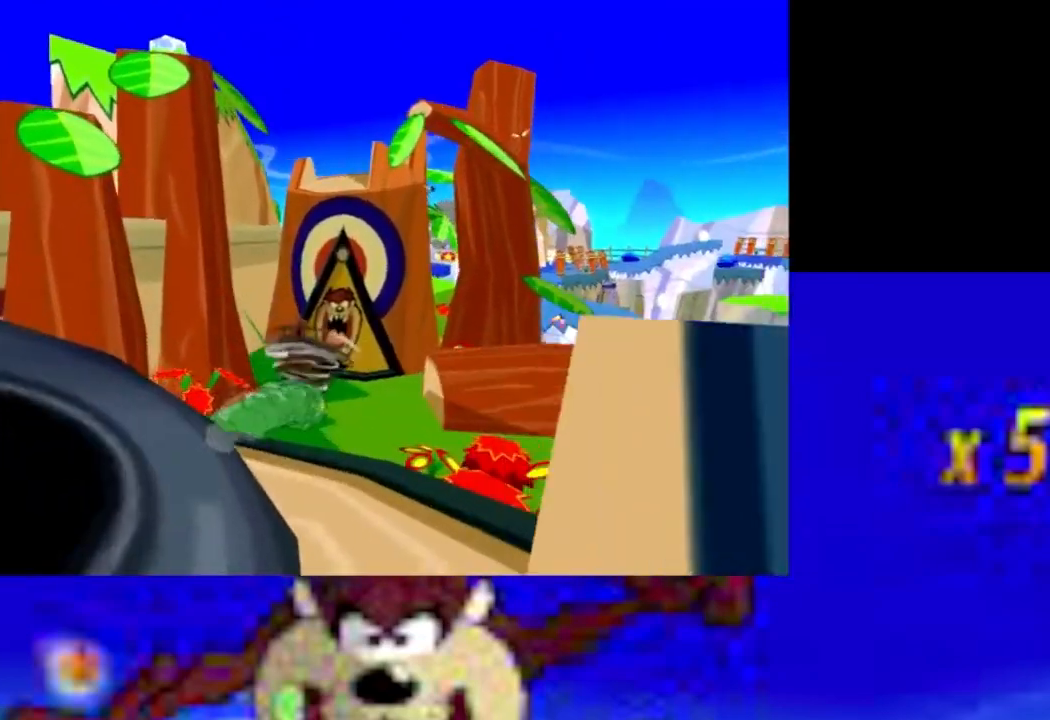
{"buttons": ["CIRCLE"], "left_stick": "up", "events": []}
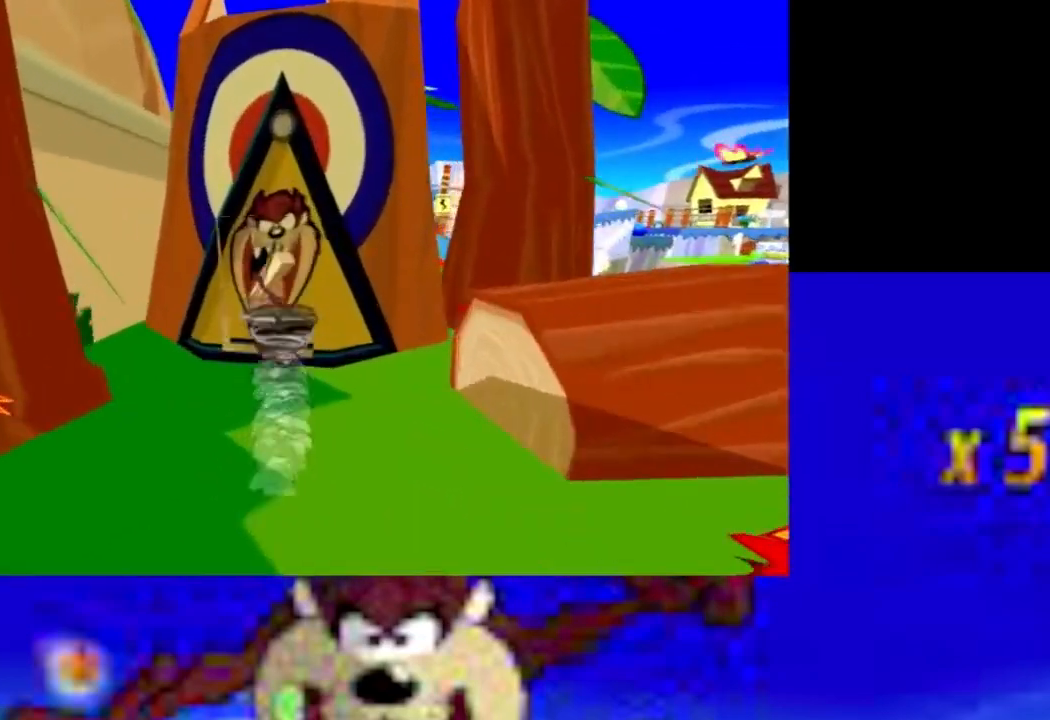
{"buttons": ["CIRCLE", "R1"], "left_stick": "up", "events": [[200, "R1", "down"], [300, "R1", "up"], [367, "R1", "down"], [433, "R1", "up"], [500, "R1", "down"]]}
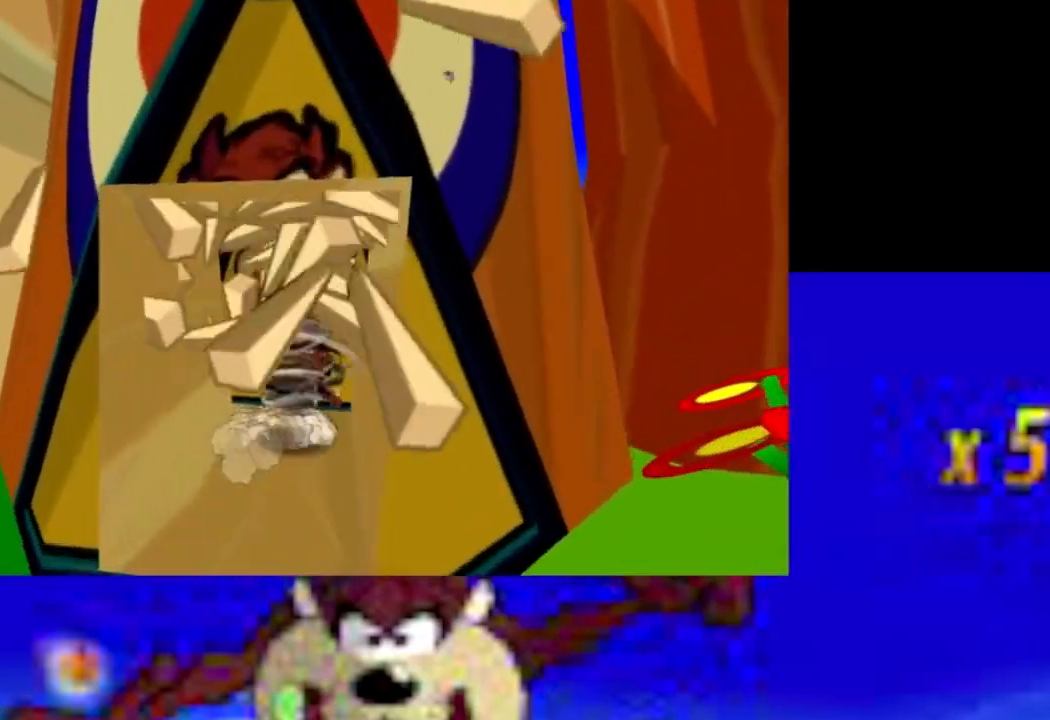
{"buttons": ["CIRCLE", "R1"], "left_stick": "up", "events": [[67, "R1", "up"], [100, "R1", "down"], [200, "R1", "up"], [267, "R1", "down"], [333, "R1", "up"], [400, "R1", "down"], [433, "R1", "up"], [500, "R1", "down"]]}
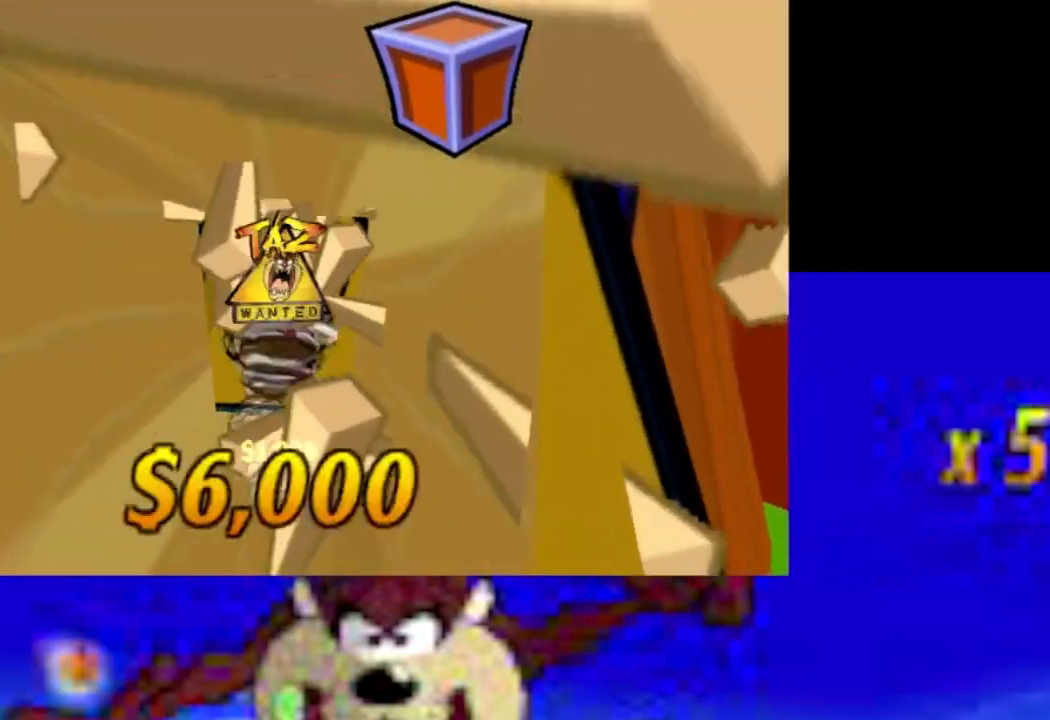
{"buttons": ["CIRCLE"], "left_stick": "up", "events": [[67, "R1", "up"], [133, "R1", "down"], [200, "R1", "up"], [267, "R1", "down"], [333, "R1", "up"]]}
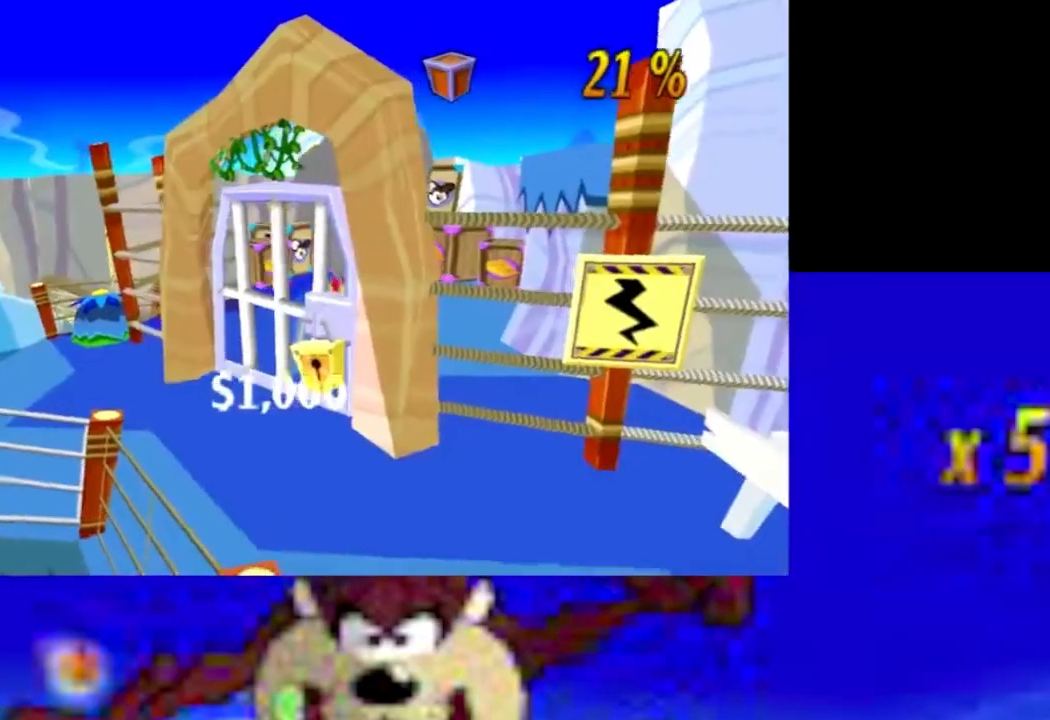
{"buttons": [], "left_stick": "center", "events": [[333, "CIRCLE", "up"], [467, "left_stick", "center"]]}
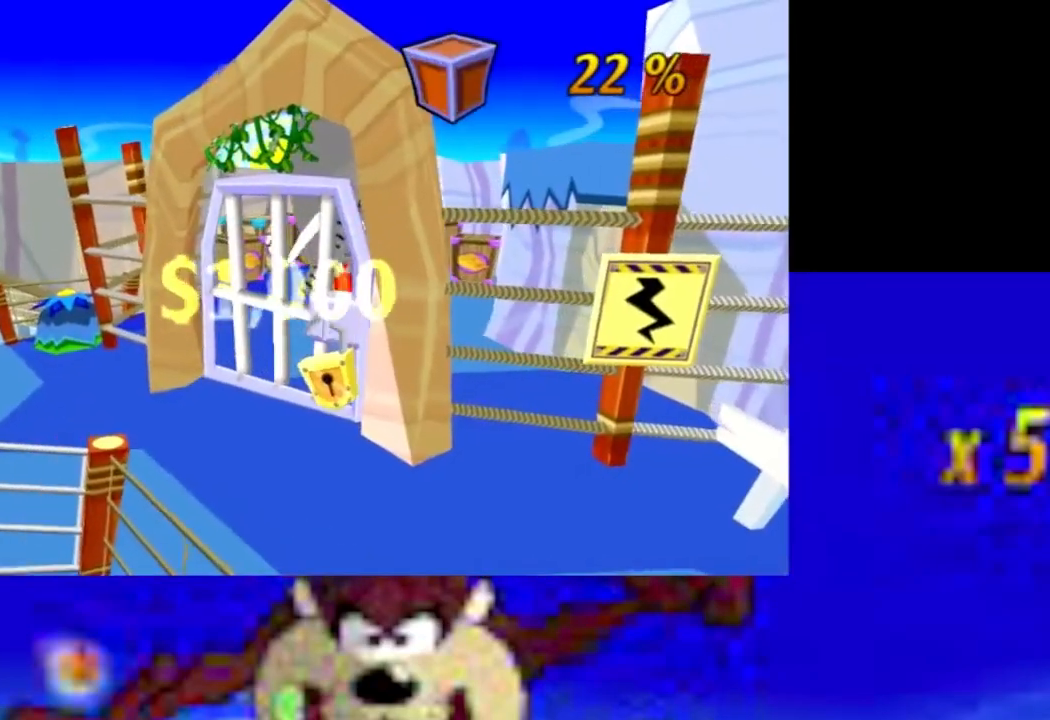
{"buttons": [], "left_stick": "center", "events": []}
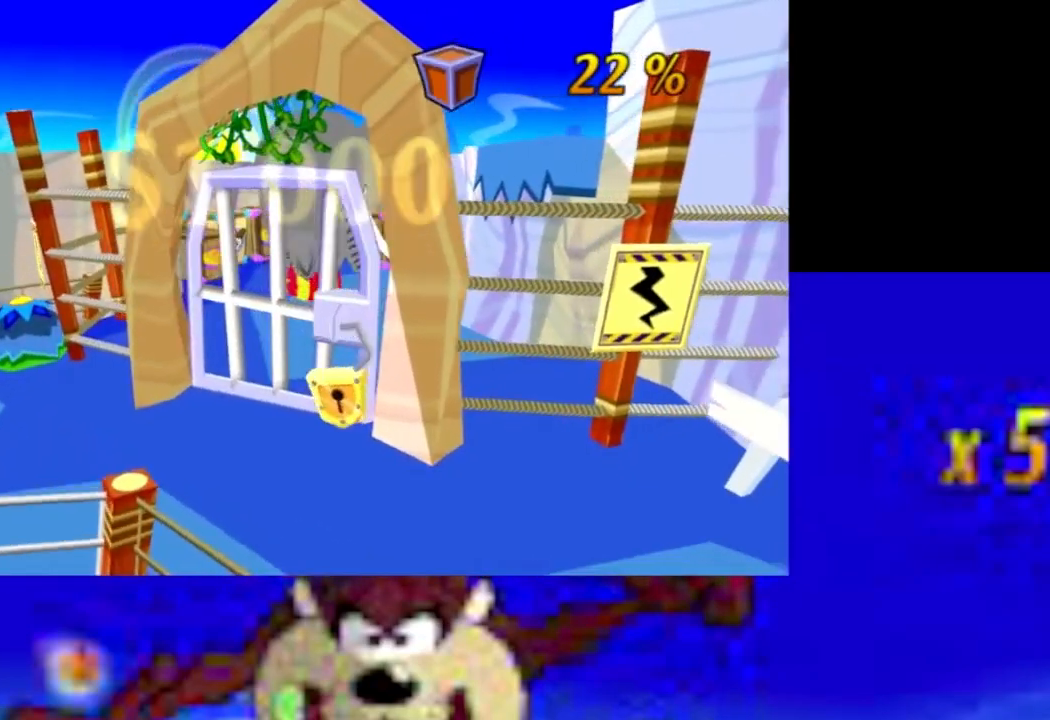
{"buttons": [], "left_stick": "center", "events": []}